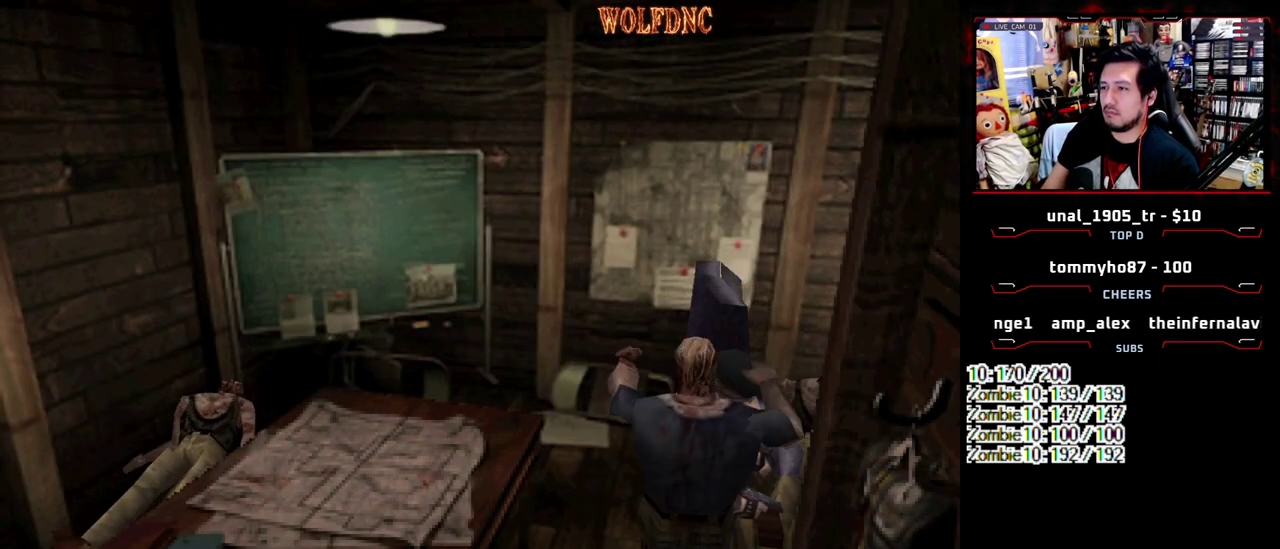
Gameplay with a controller (PlayStation layout); each line is a JSON object with the inputs held at the frame after it. "events" lists button and stick changes between this image and that frame as [ms after this image, input, new state], when the widget could be followed in between. Not read: L3 R3 SELECT.
{"buttons": ["SQUARE", "DPAD_UP", "DPAD_LEFT"], "events": [[33, "CROSS", "down"], [33, "DPAD_LEFT", "up"], [33, "DPAD_RIGHT", "down"], [67, "DPAD_UP", "up"], [117, "DPAD_RIGHT", "up"], [167, "CROSS", "up"], [350, "DPAD_UP", "down"], [400, "SQUARE", "down"], [450, "DPAD_LEFT", "down"]]}
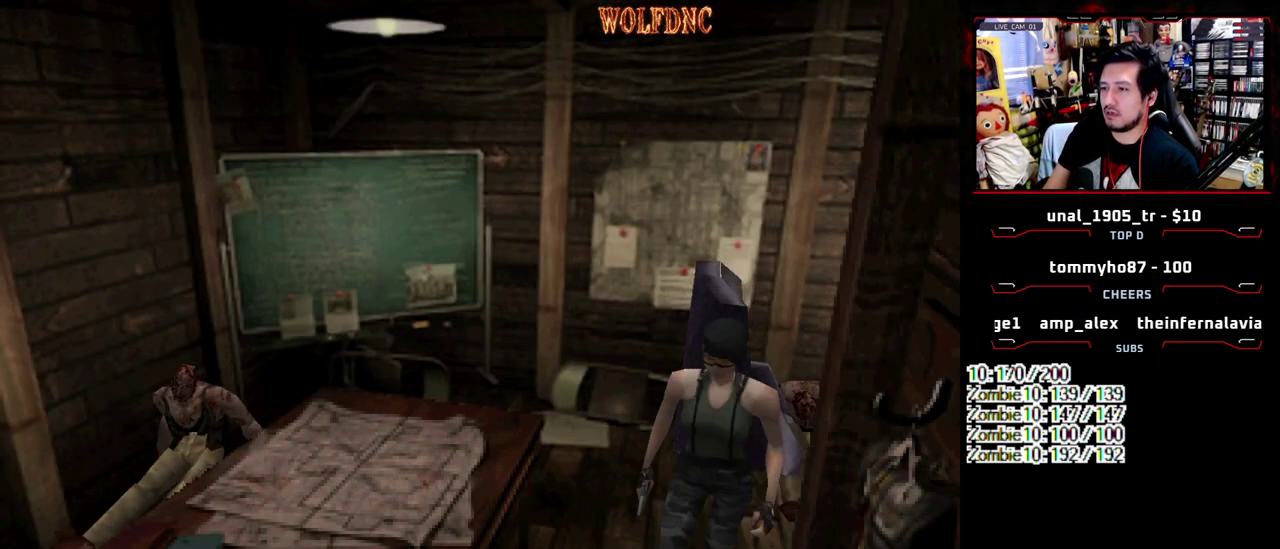
{"buttons": ["CROSS", "SQUARE", "DPAD_UP", "DPAD_LEFT"], "events": [[183, "DPAD_LEFT", "up"], [267, "DPAD_LEFT", "down"], [367, "CROSS", "down"], [367, "DPAD_LEFT", "up"], [467, "DPAD_LEFT", "down"]]}
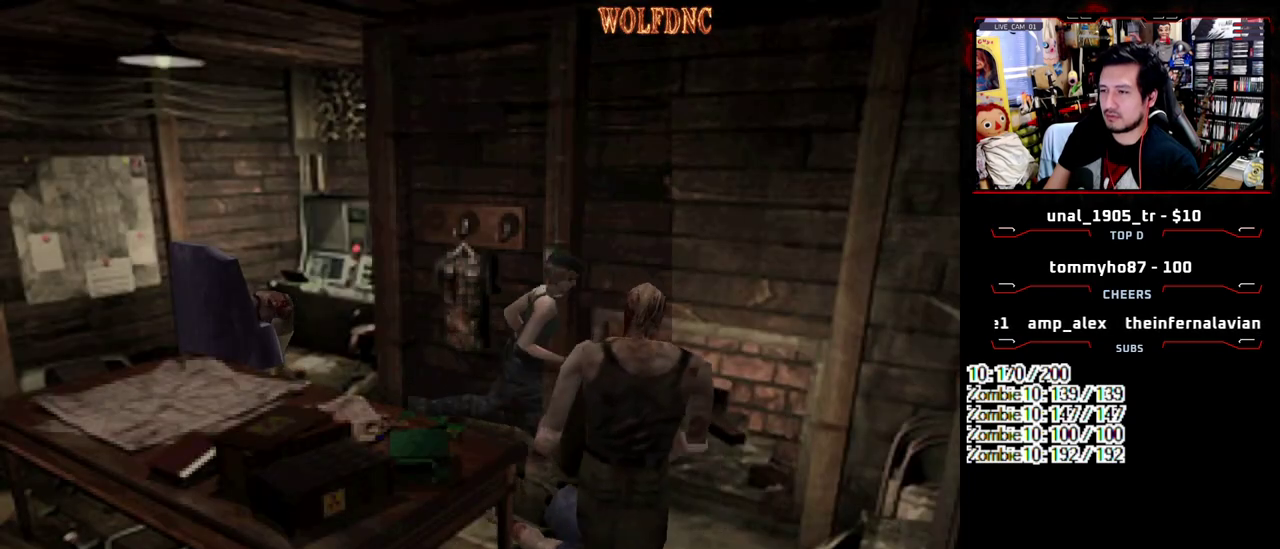
{"buttons": ["DPAD_UP"], "events": [[100, "CROSS", "up"], [150, "CROSS", "down"], [250, "DPAD_LEFT", "up"], [383, "CROSS", "up"], [433, "CROSS", "down"], [483, "CROSS", "up"], [483, "SQUARE", "up"]]}
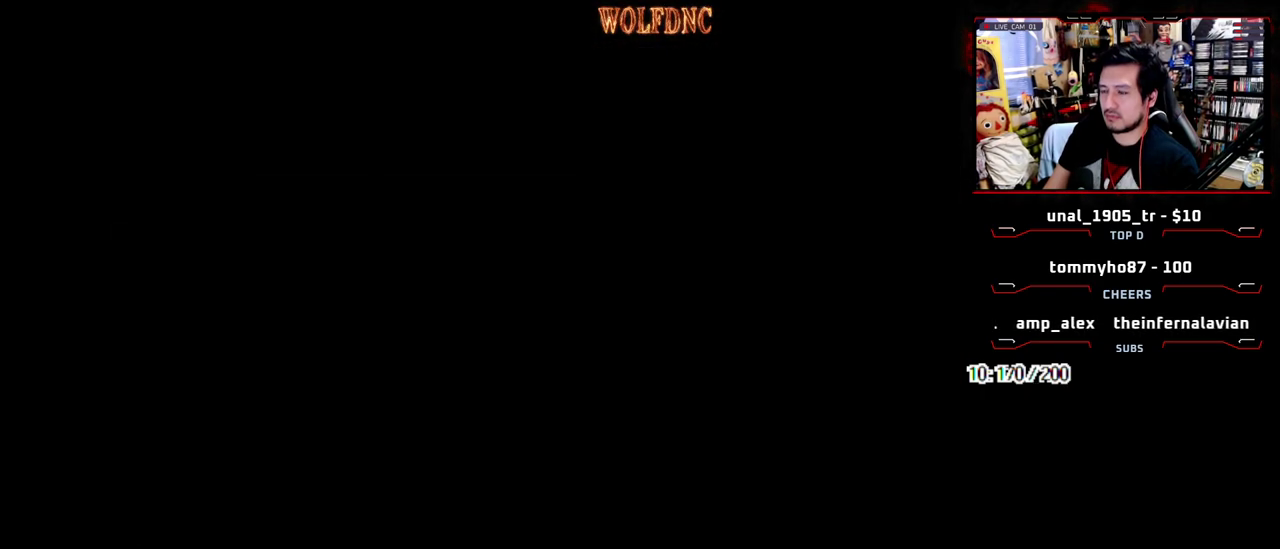
{"buttons": ["DPAD_RIGHT"], "events": [[67, "DPAD_UP", "up"], [267, "DPAD_RIGHT", "down"]]}
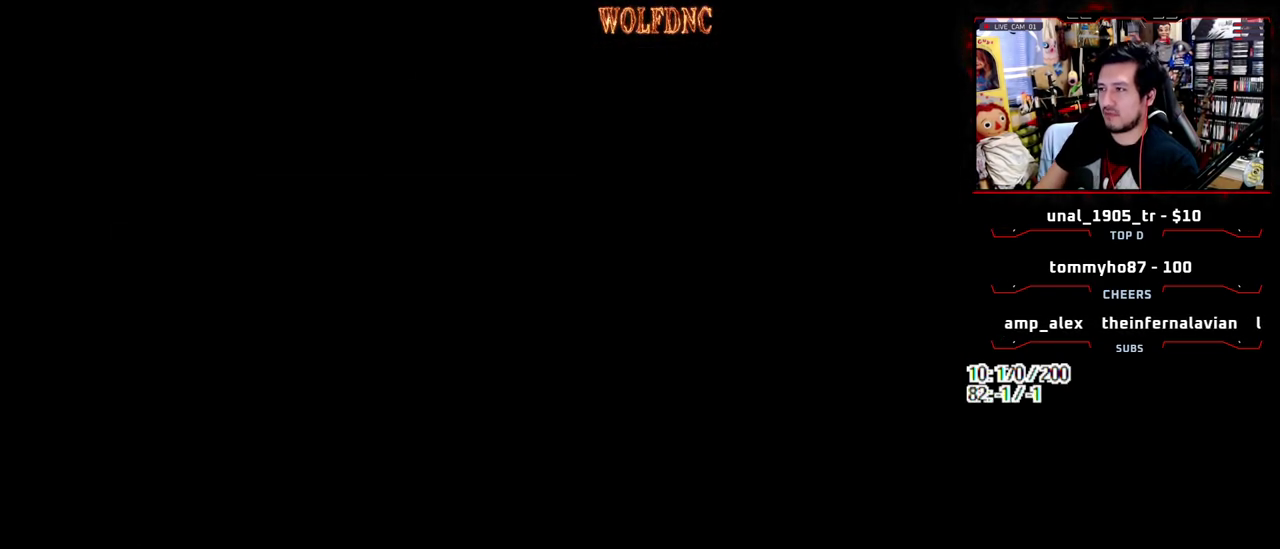
{"buttons": ["DPAD_RIGHT"], "events": []}
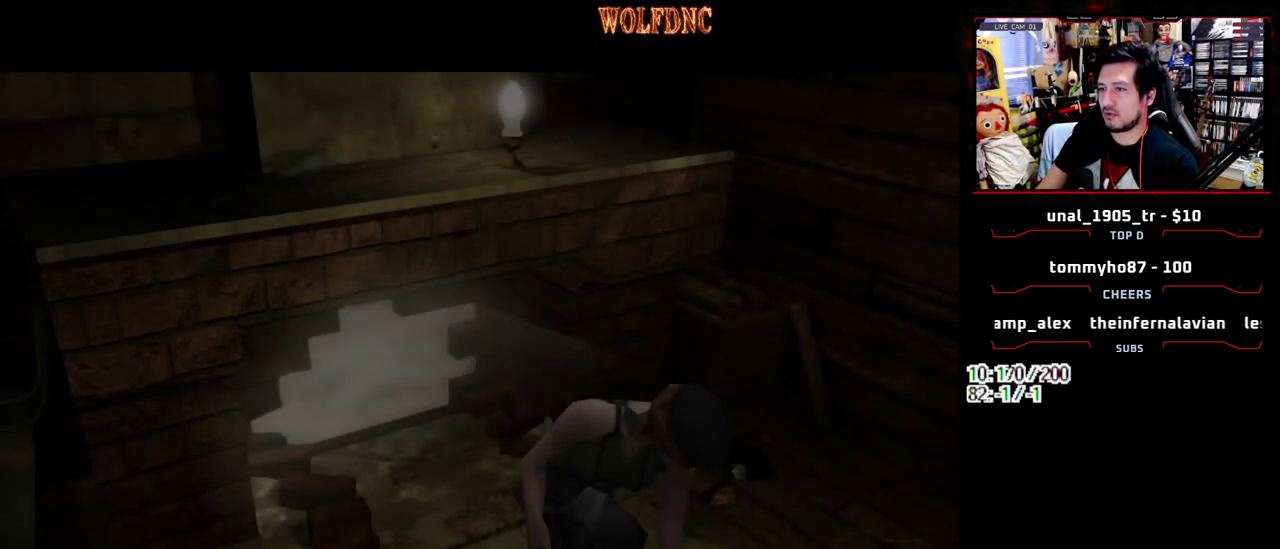
{"buttons": ["DPAD_RIGHT"], "events": [[100, "DPAD_RIGHT", "up"], [250, "CROSS", "down"], [283, "DPAD_RIGHT", "down"], [333, "CROSS", "up"], [433, "CROSS", "down"], [483, "CROSS", "up"]]}